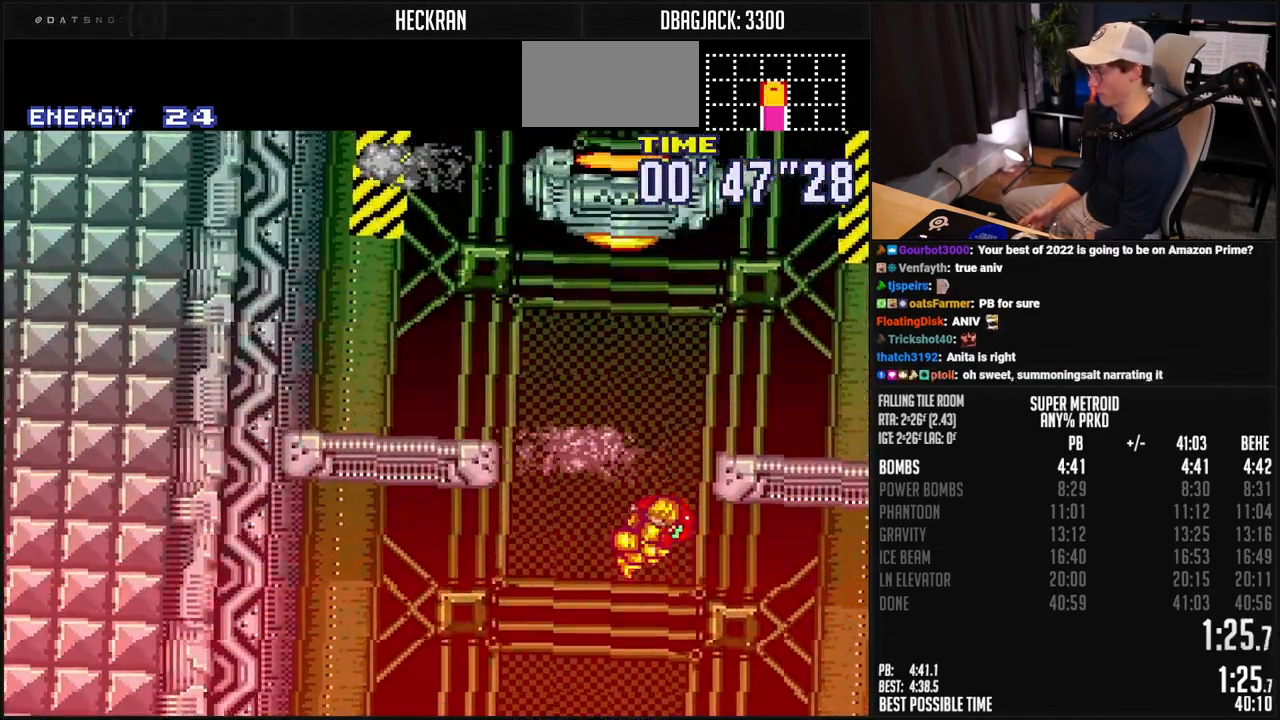
Gameplay with a controller (Nintendo layout); each line is a JSON object with the inputs held at the frame after it. "events" lists button and stick changes between this image and that frame as [ms after this image, input, new state], when the widget could be followed in between. Not read: L3 R3.
{"buttons": ["A", "DPAD_RIGHT"], "events": [[301, "A", "up"], [317, "L1", "down"], [418, "A", "down"], [434, "L1", "up"]]}
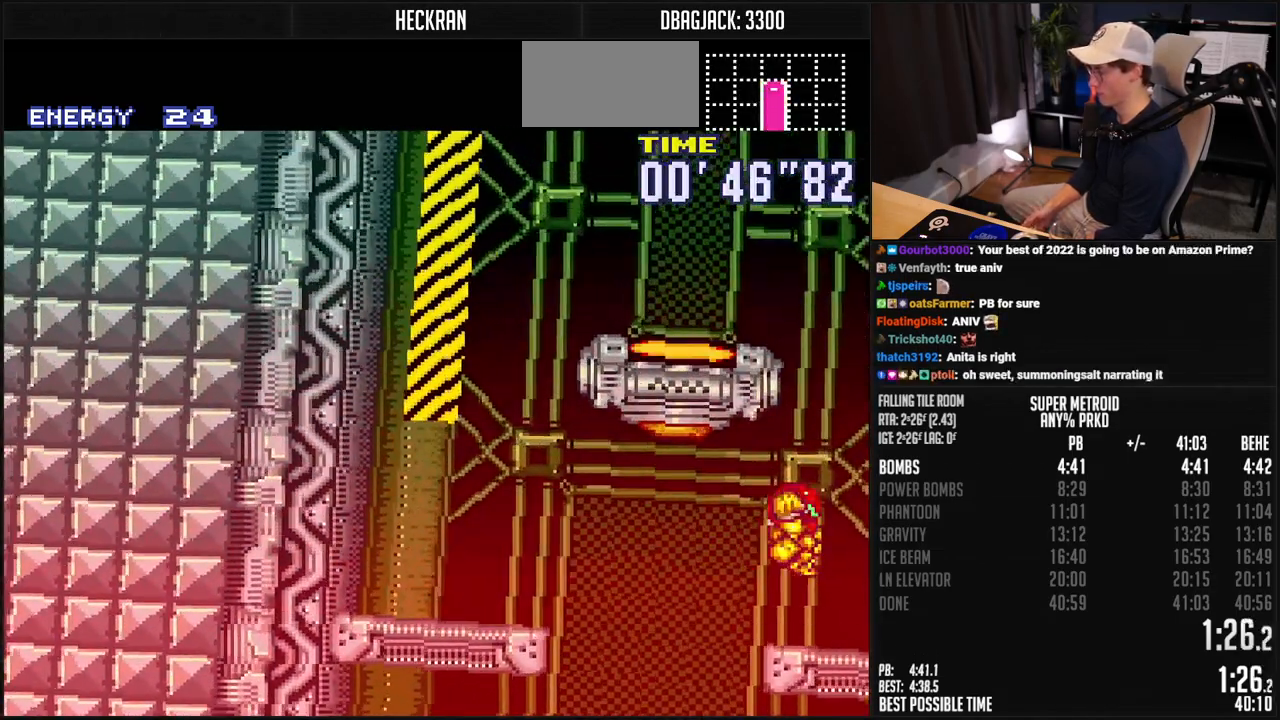
{"buttons": ["B", "R1", "DPAD_LEFT"], "events": [[17, "DPAD_LEFT", "down"], [17, "DPAD_RIGHT", "up"], [351, "A", "up"], [351, "L1", "down"], [451, "B", "down"], [501, "L1", "up"], [501, "R1", "down"]]}
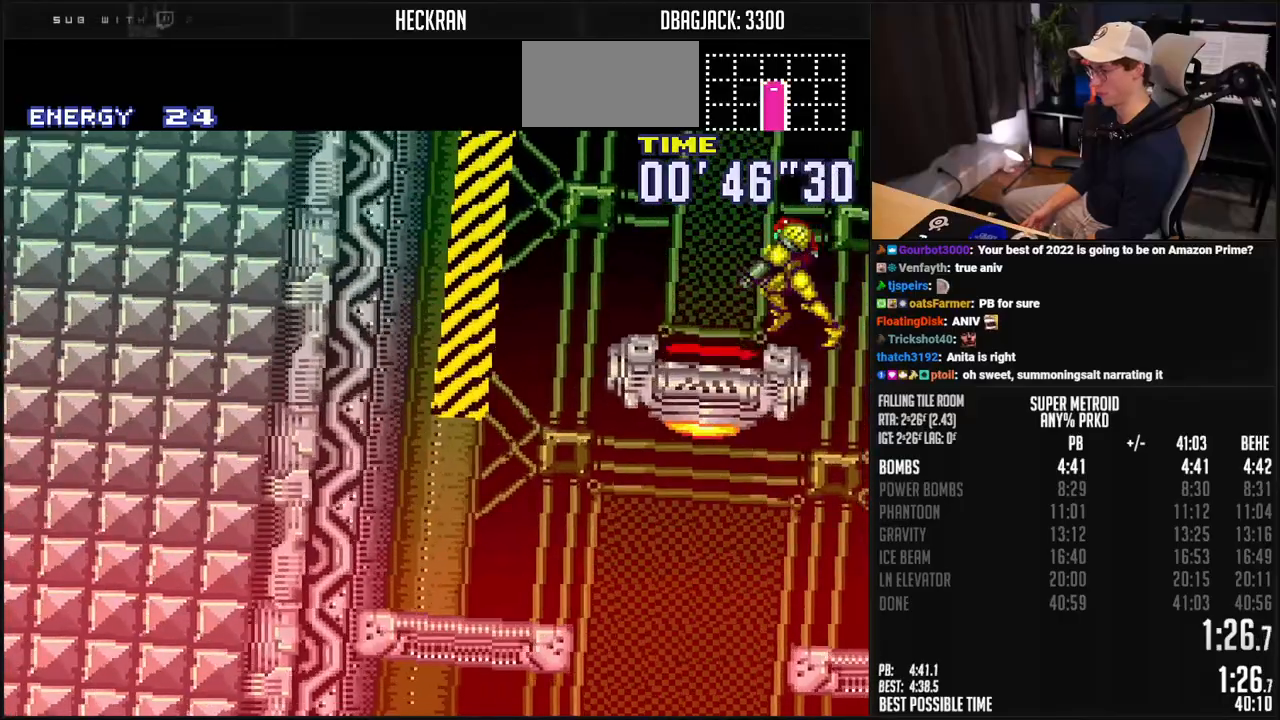
{"buttons": ["B", "DPAD_LEFT"], "events": [[134, "L1", "down"], [167, "R1", "up"], [184, "L1", "up"], [217, "R1", "down"], [234, "L1", "down"], [267, "R1", "up"], [284, "L1", "up"], [351, "R1", "down"], [401, "R1", "up"], [418, "L1", "down"], [485, "L1", "up"]]}
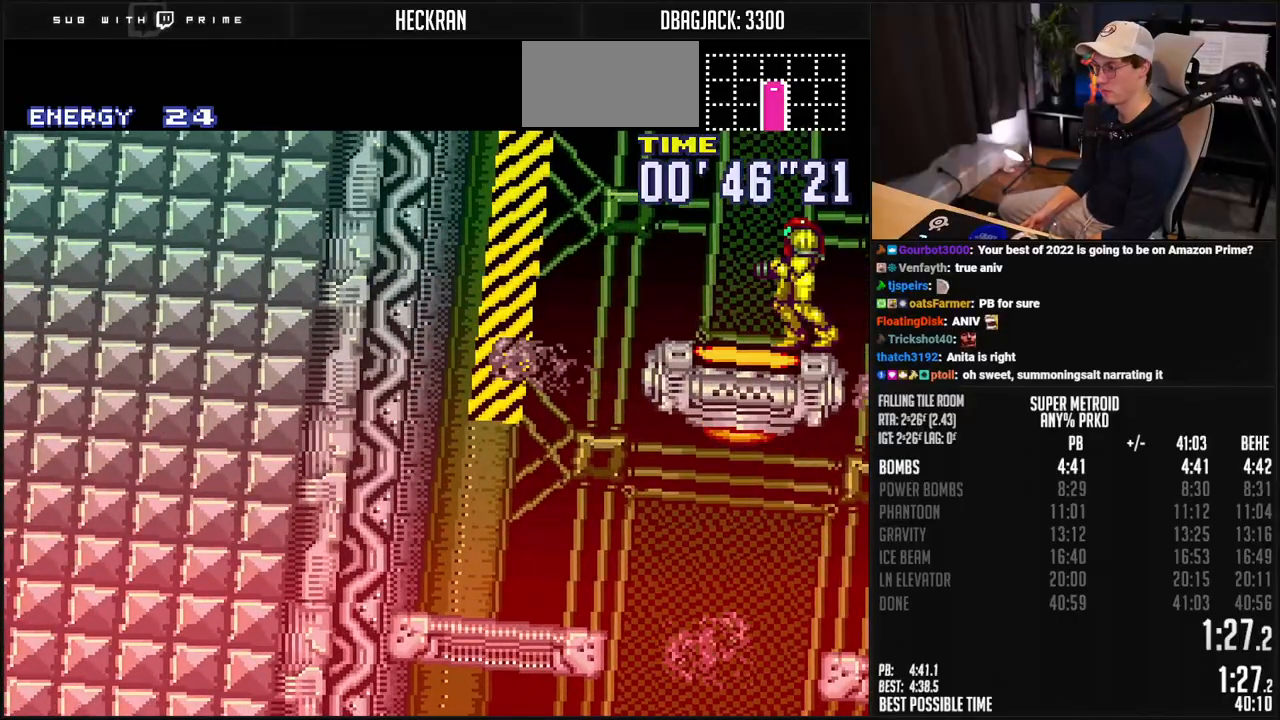
{"buttons": [], "events": [[67, "DPAD_LEFT", "up"], [301, "B", "up"]]}